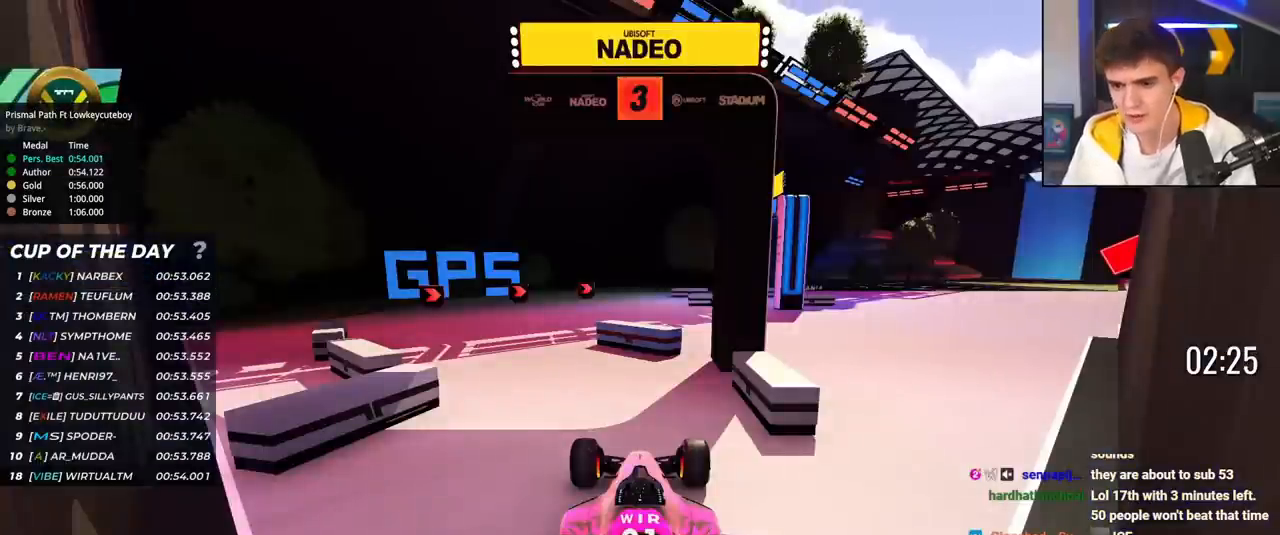
Gameplay with keyboard; each line is a JSON object with the keys held at the frame after it. "events" lists presses ("down") and releases ("up") of "brake", "down", "left", "right" and "up" between this image and that frame as [ms after this image, input, new state], when the widget could be followed in between. No other keys are recorded. Mouse input is not recorded. Key names are as the overlay labels them; some are game actions (e.g. jump) rather than physical keys.
{"keys": ["up"], "events": []}
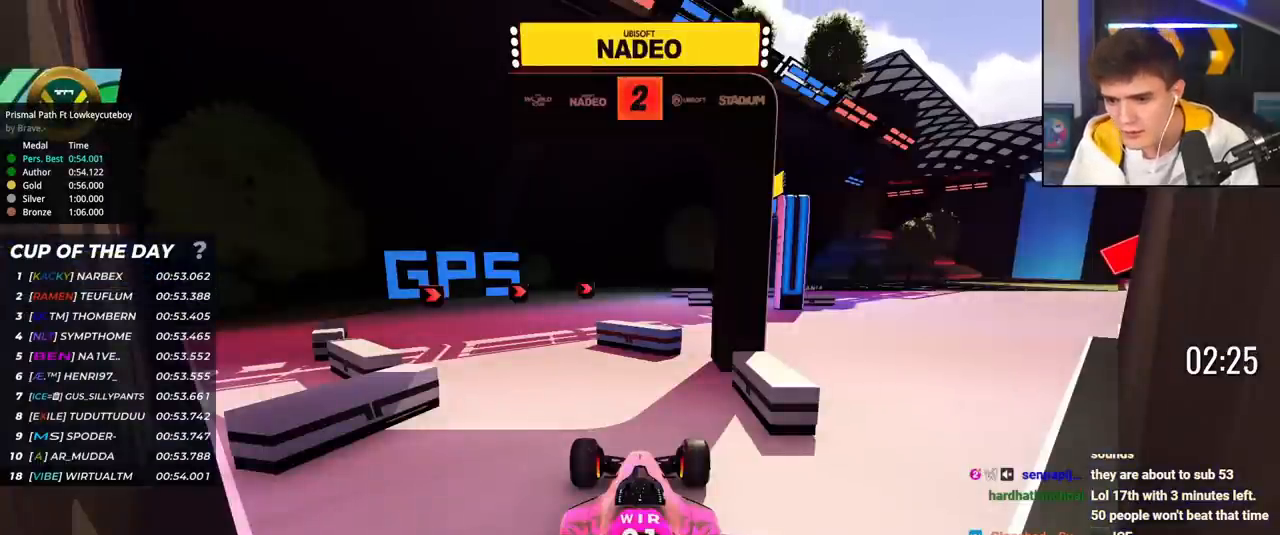
{"keys": ["up"], "events": []}
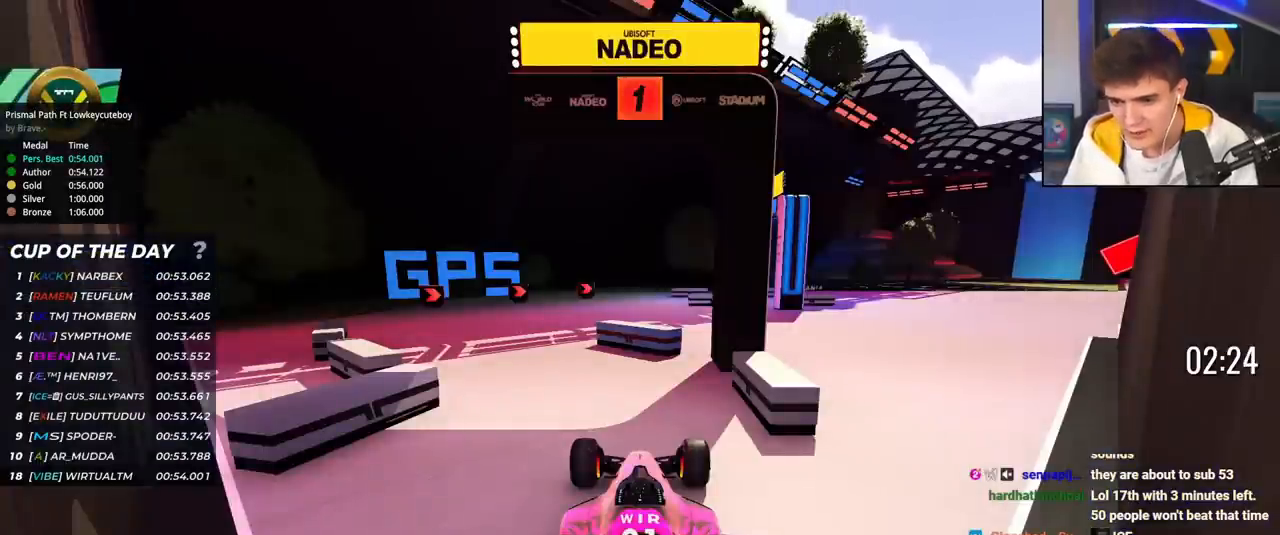
{"keys": ["left", "up"], "events": [[300, "left", "down"]]}
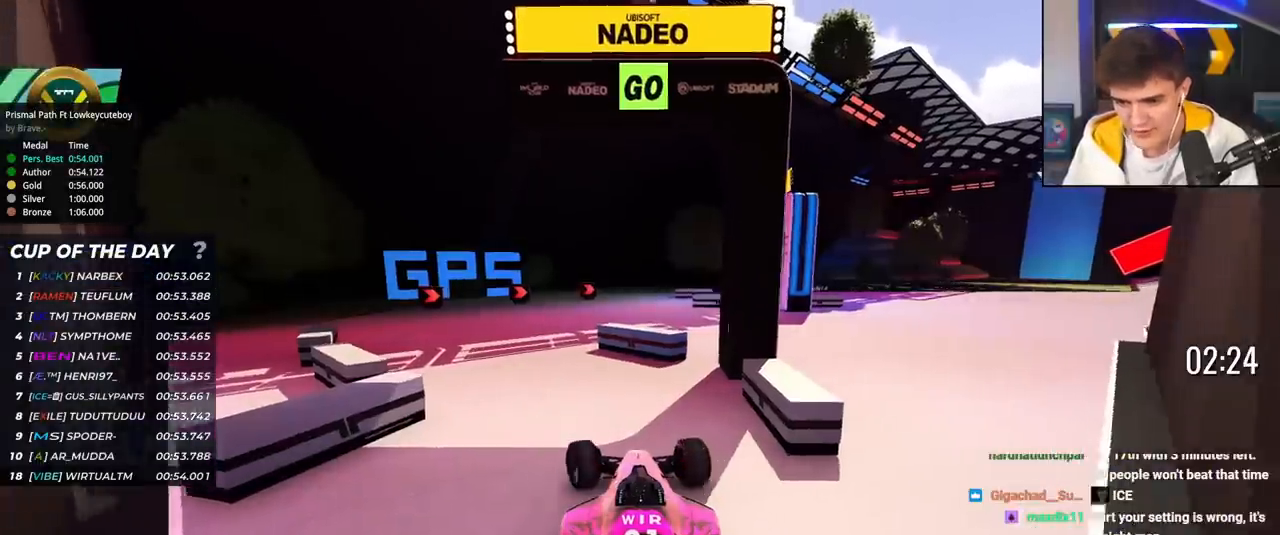
{"keys": ["up"], "events": [[401, "left", "up"]]}
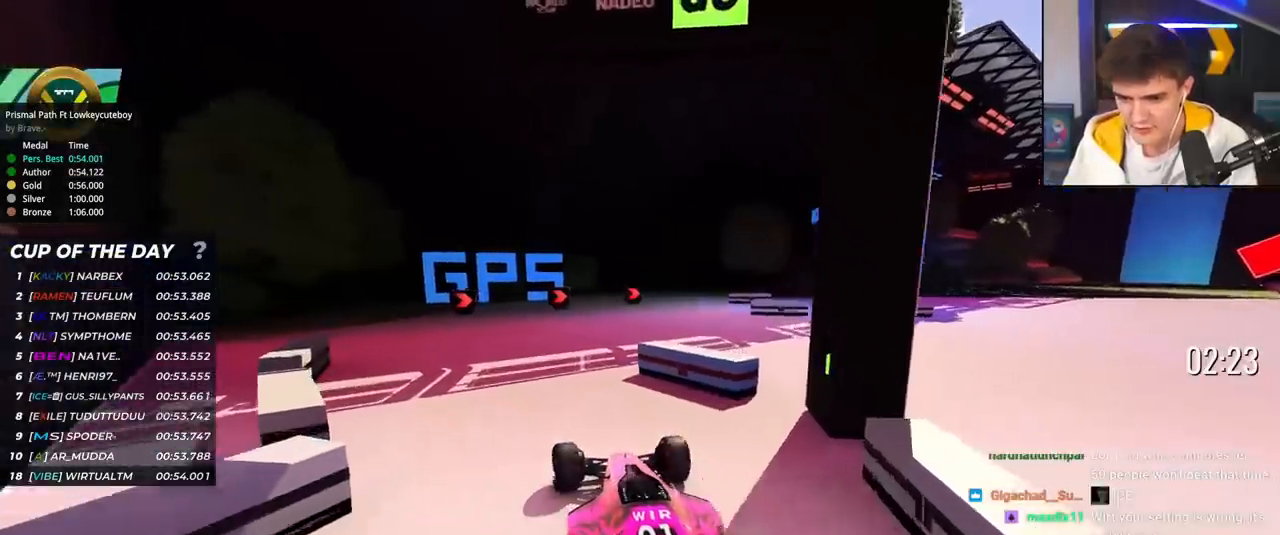
{"keys": ["up"], "events": [[283, "right", "down"], [467, "right", "up"]]}
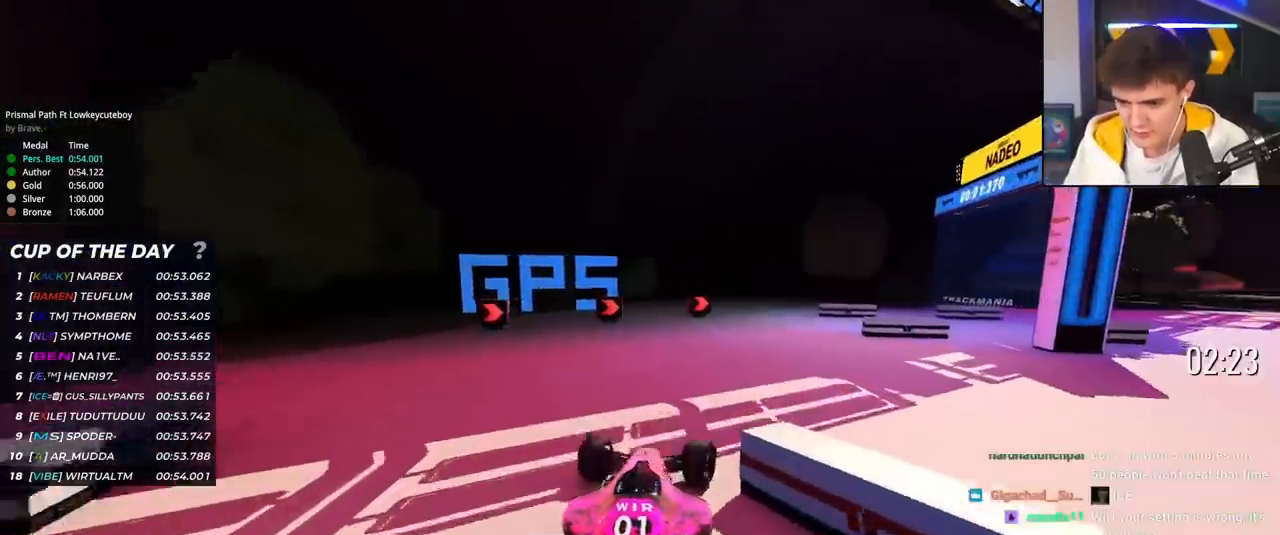
{"keys": ["right", "up"], "events": [[17, "right", "down"]]}
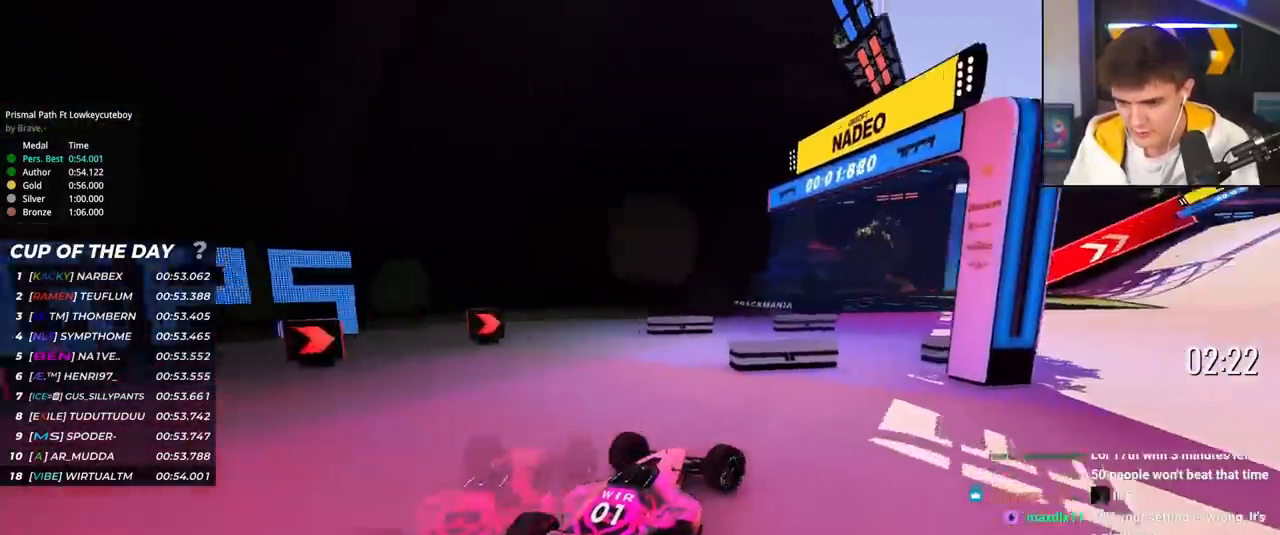
{"keys": ["up"], "events": [[117, "right", "up"], [217, "left", "down"], [317, "left", "up"]]}
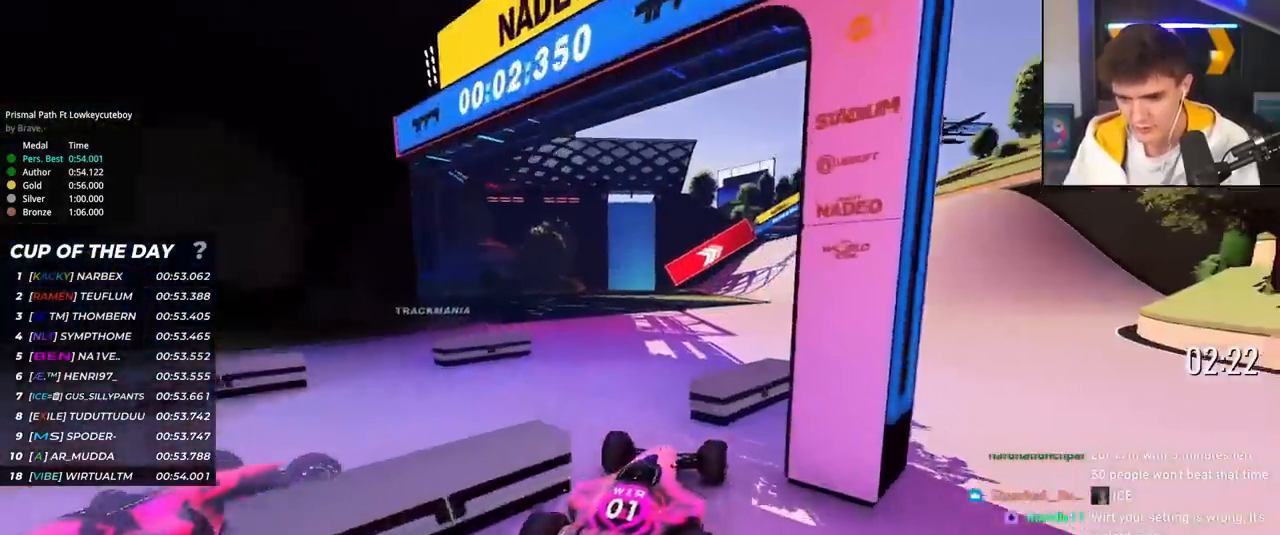
{"keys": ["up"], "events": []}
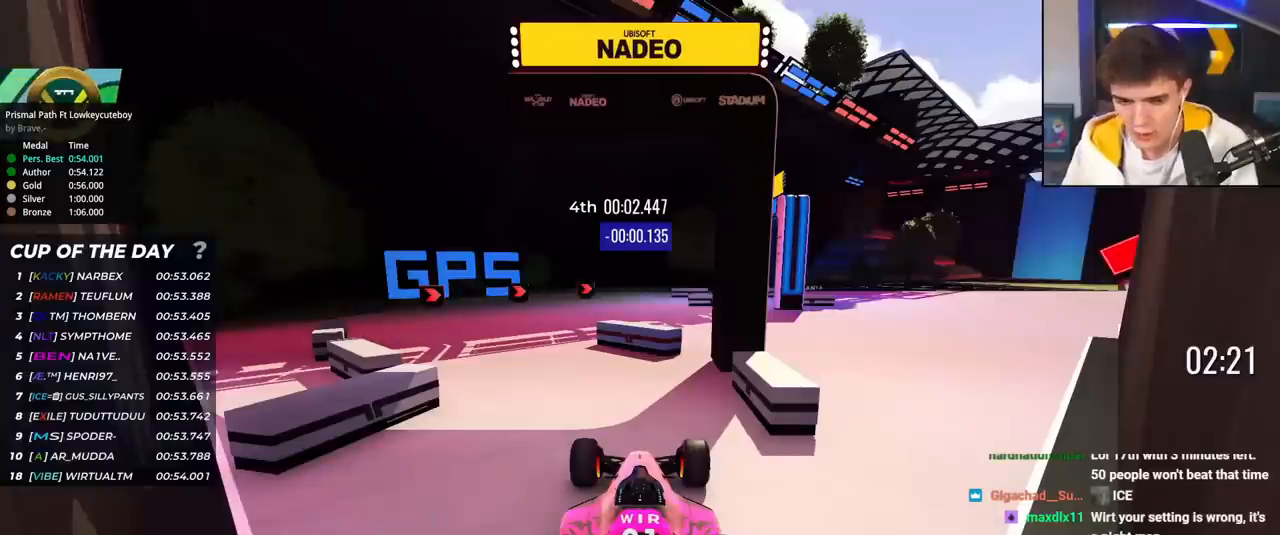
{"keys": ["up"], "events": []}
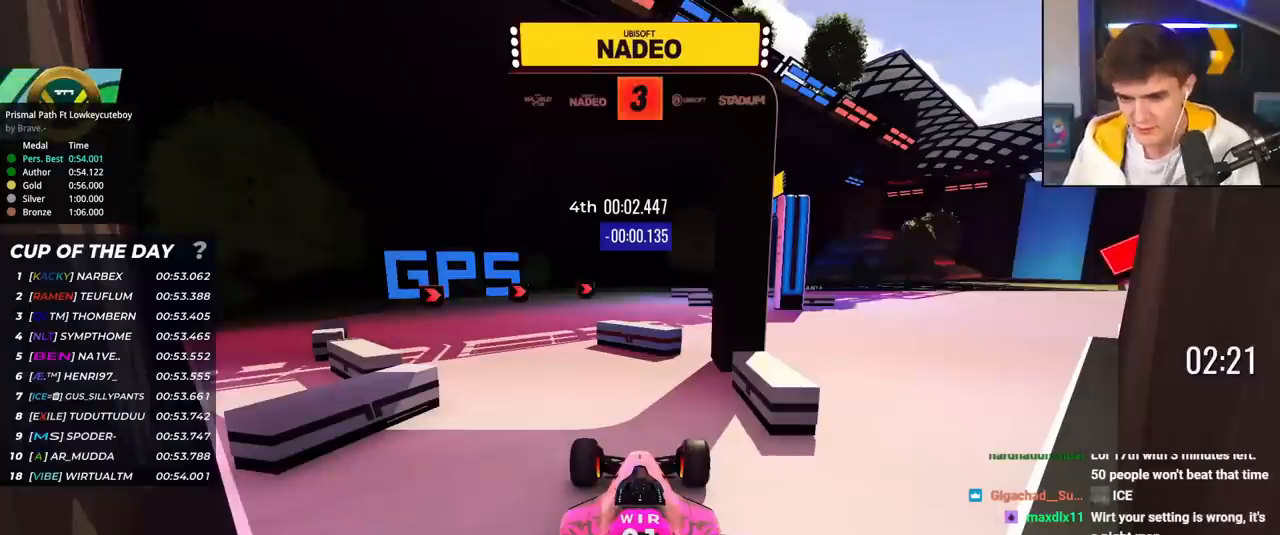
{"keys": ["up"], "events": []}
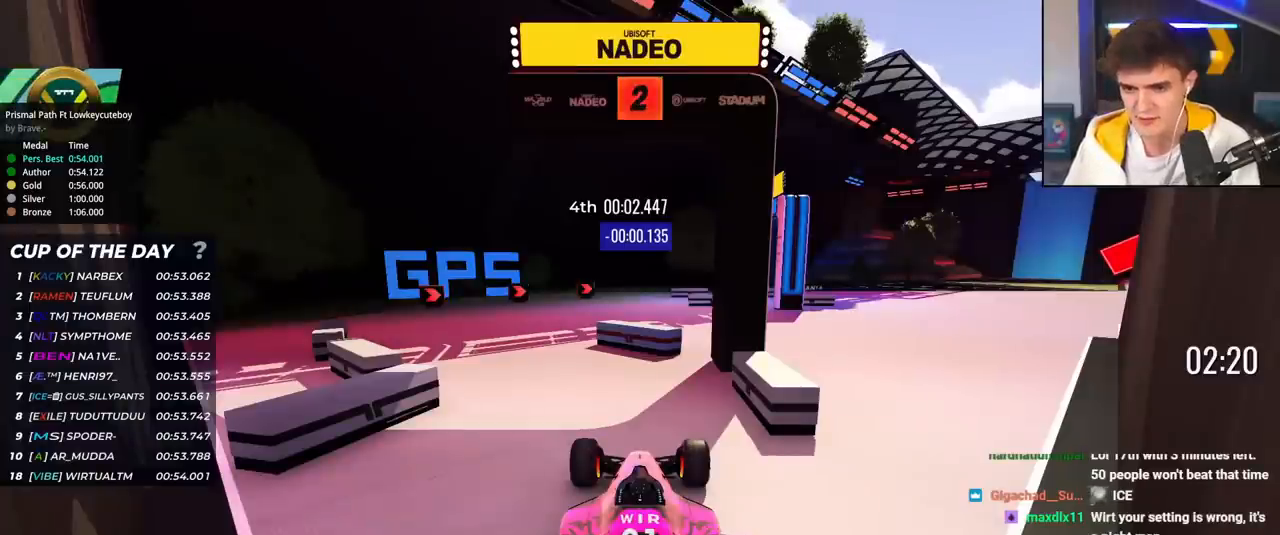
{"keys": ["up"], "events": []}
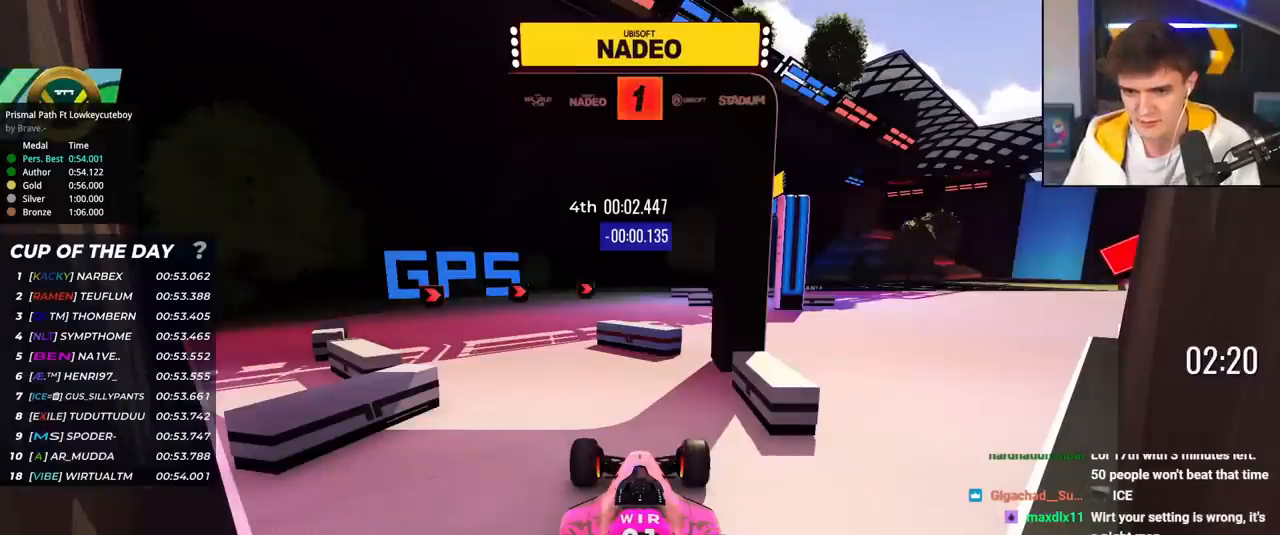
{"keys": ["left", "up"], "events": [[301, "left", "down"]]}
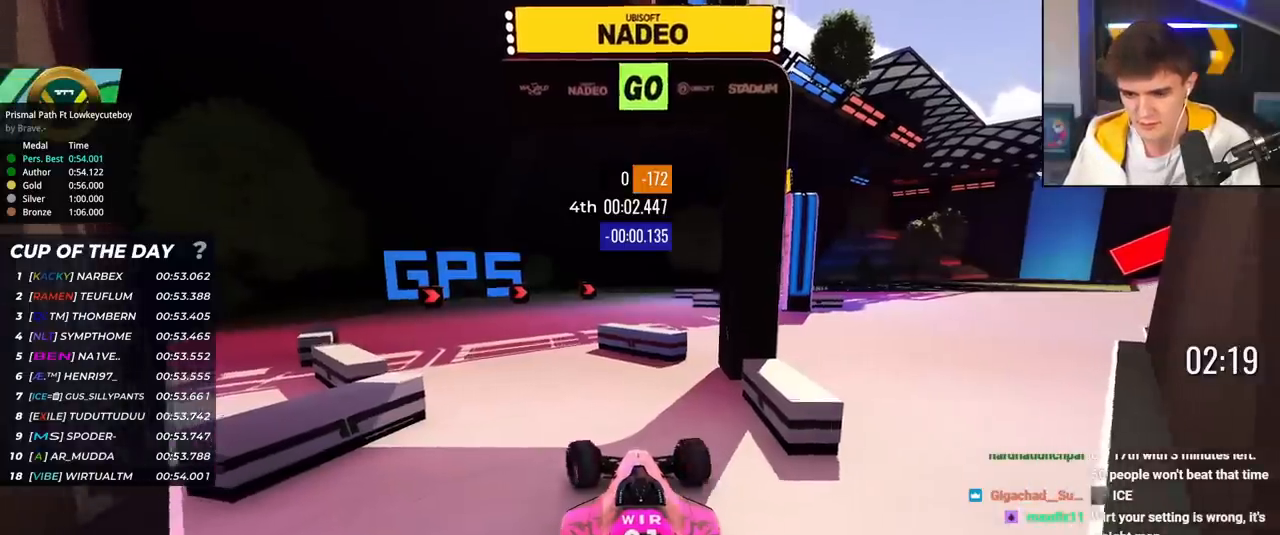
{"keys": ["up"], "events": [[350, "left", "up"]]}
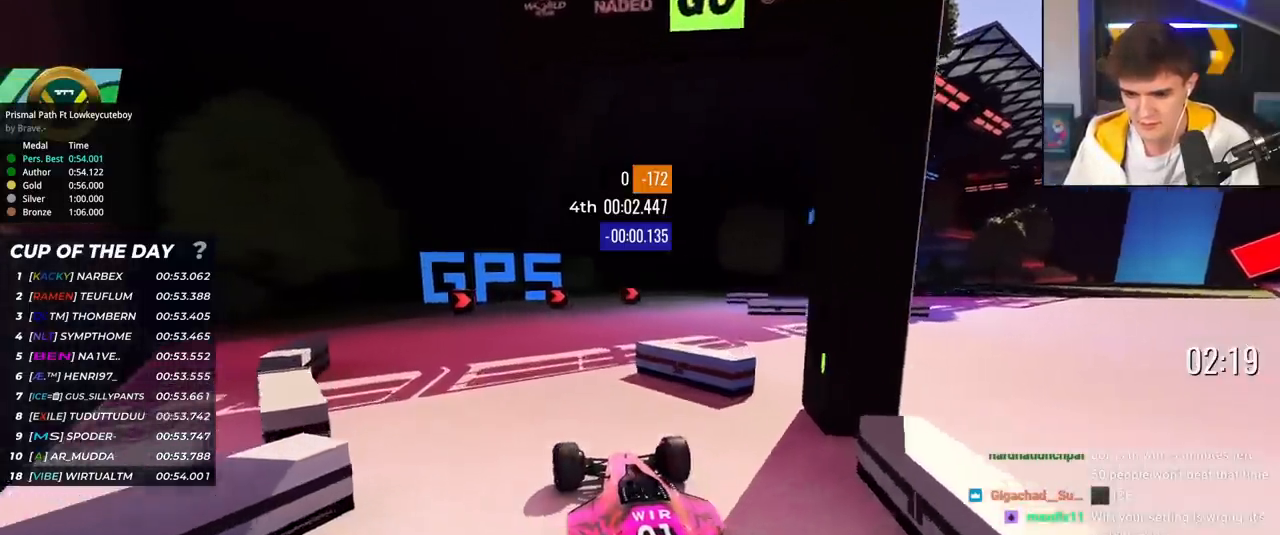
{"keys": ["right", "up"], "events": [[234, "right", "down"], [317, "right", "up"], [367, "right", "down"]]}
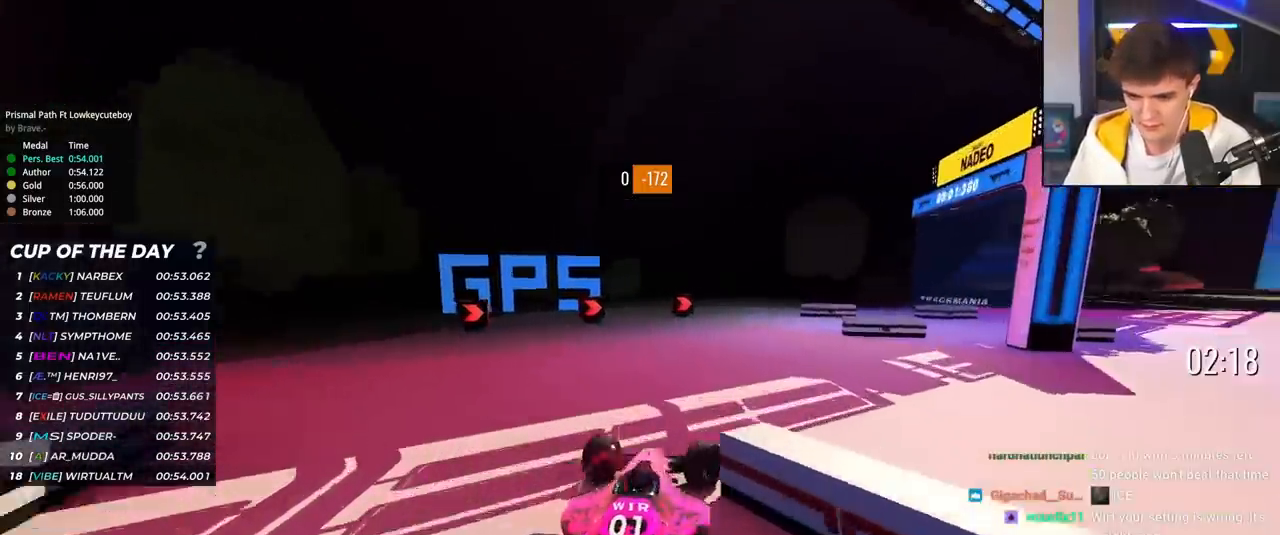
{"keys": ["up"], "events": [[434, "right", "up"]]}
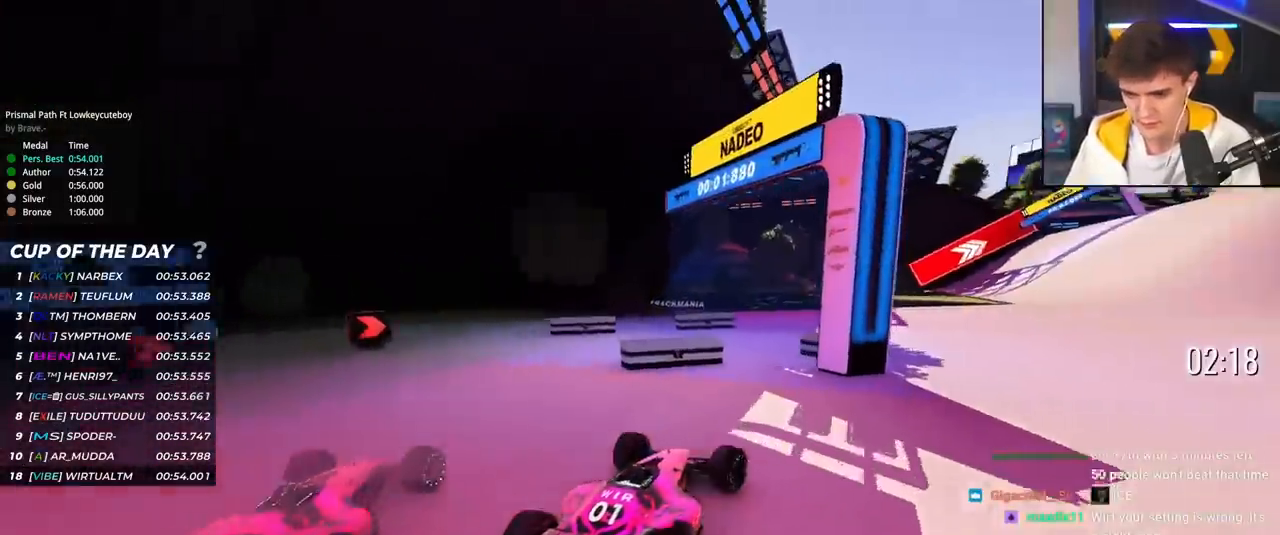
{"keys": ["right", "up"], "events": [[34, "left", "down"], [84, "left", "up"], [167, "left", "down"], [301, "left", "up"], [351, "right", "down"]]}
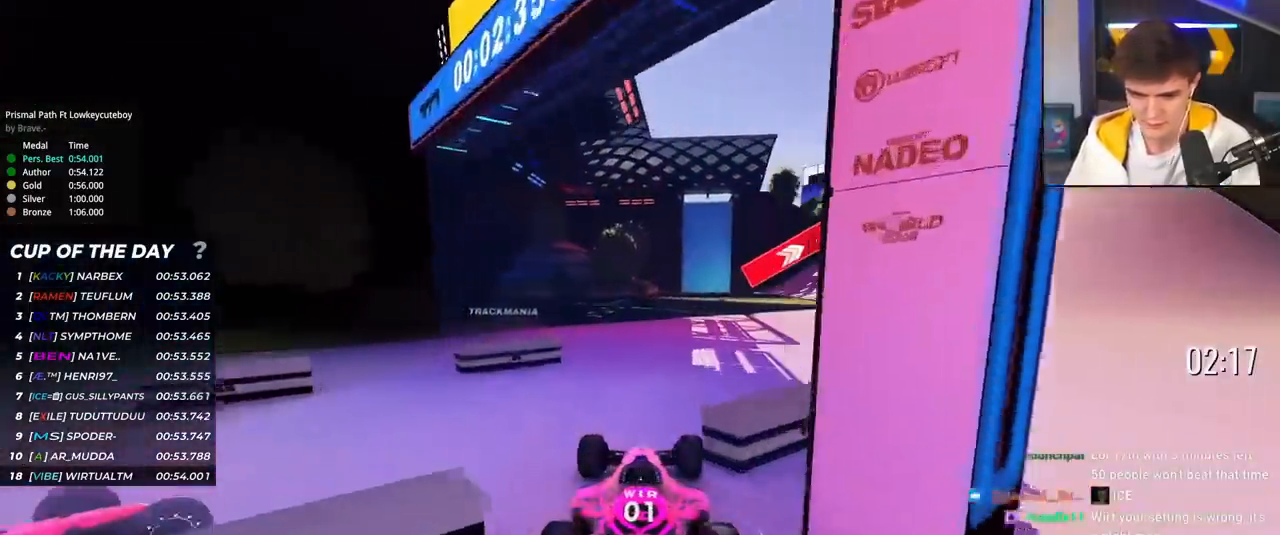
{"keys": ["up"], "events": [[367, "right", "up"]]}
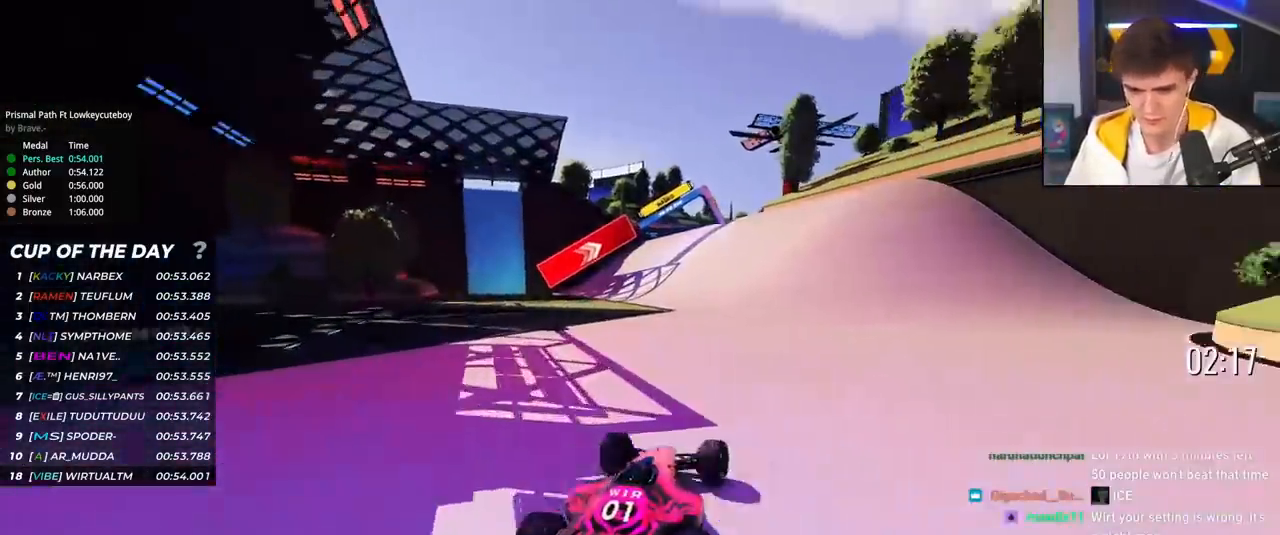
{"keys": ["up"], "events": [[17, "left", "down"], [100, "left", "up"]]}
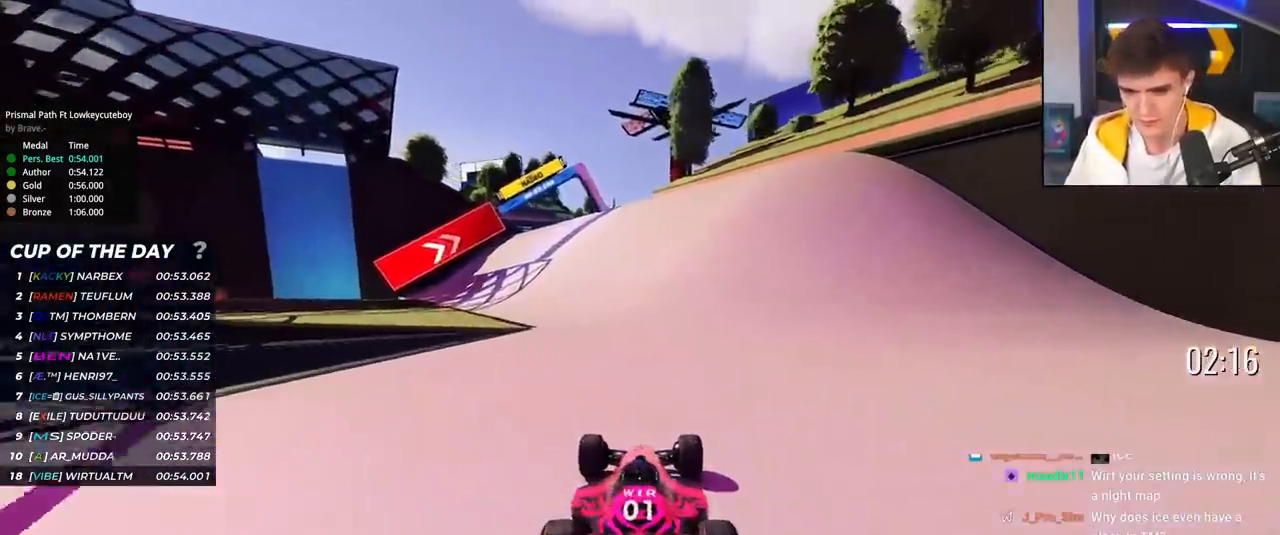
{"keys": ["up"], "events": []}
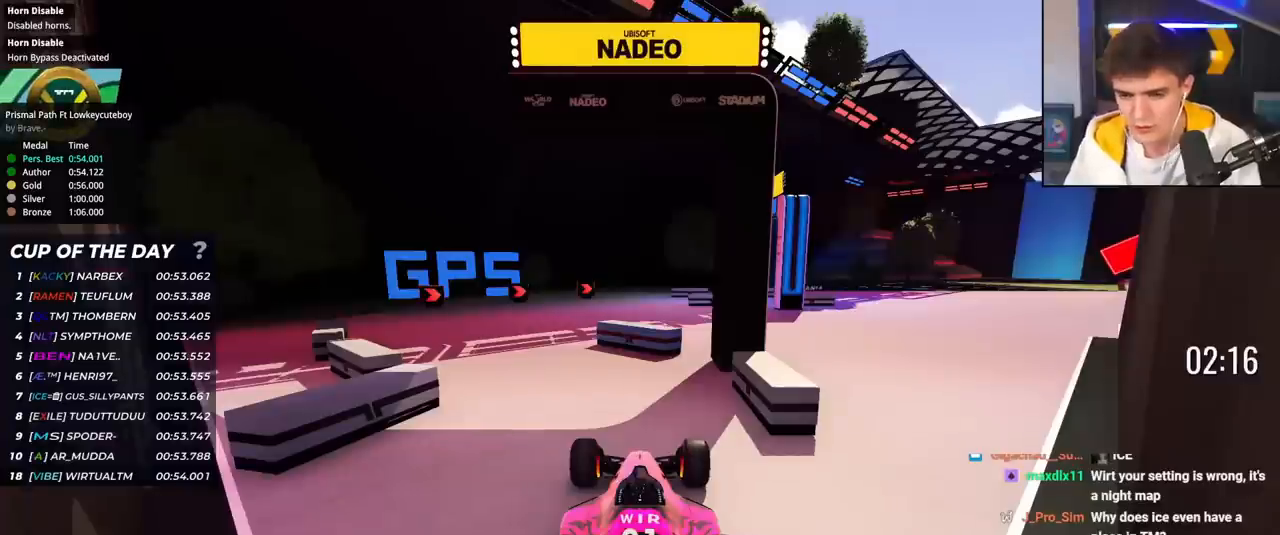
{"keys": ["up"], "events": []}
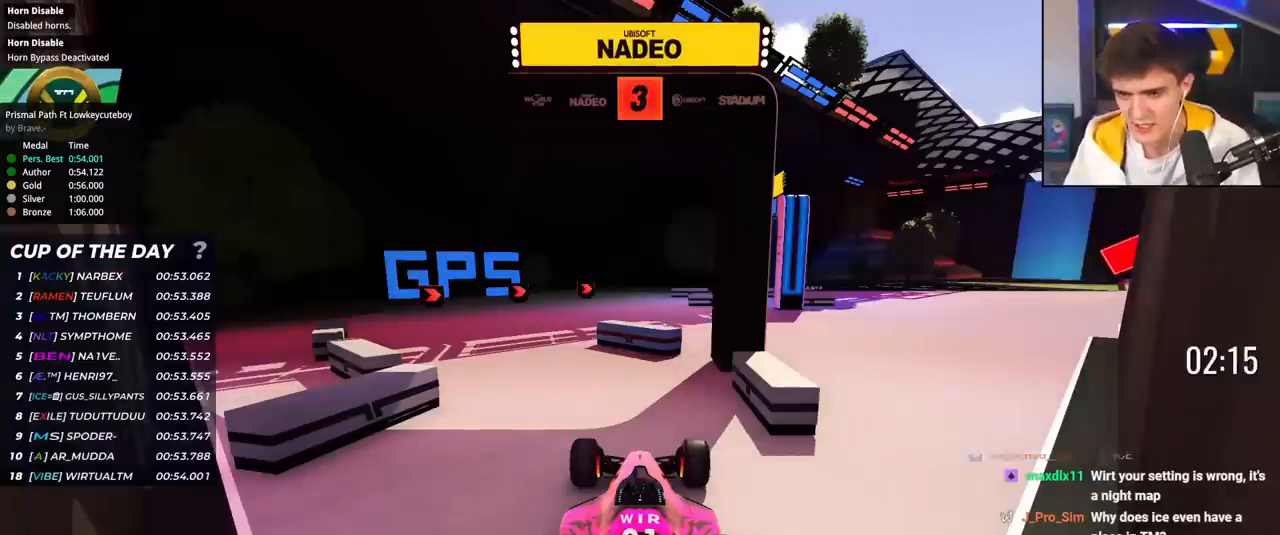
{"keys": ["up"], "events": []}
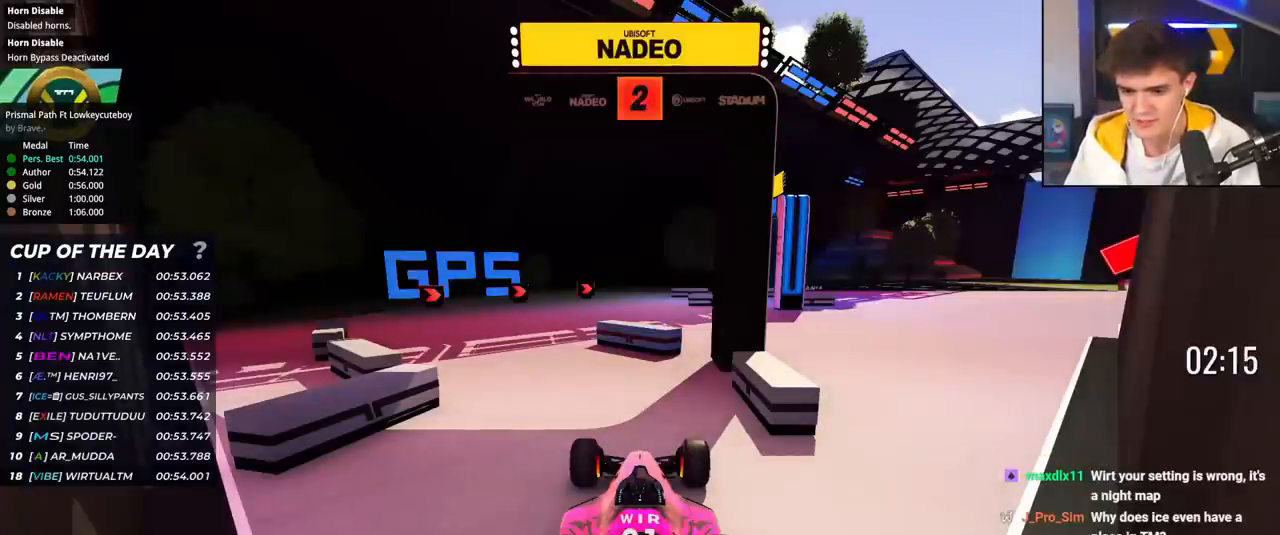
{"keys": ["up"], "events": []}
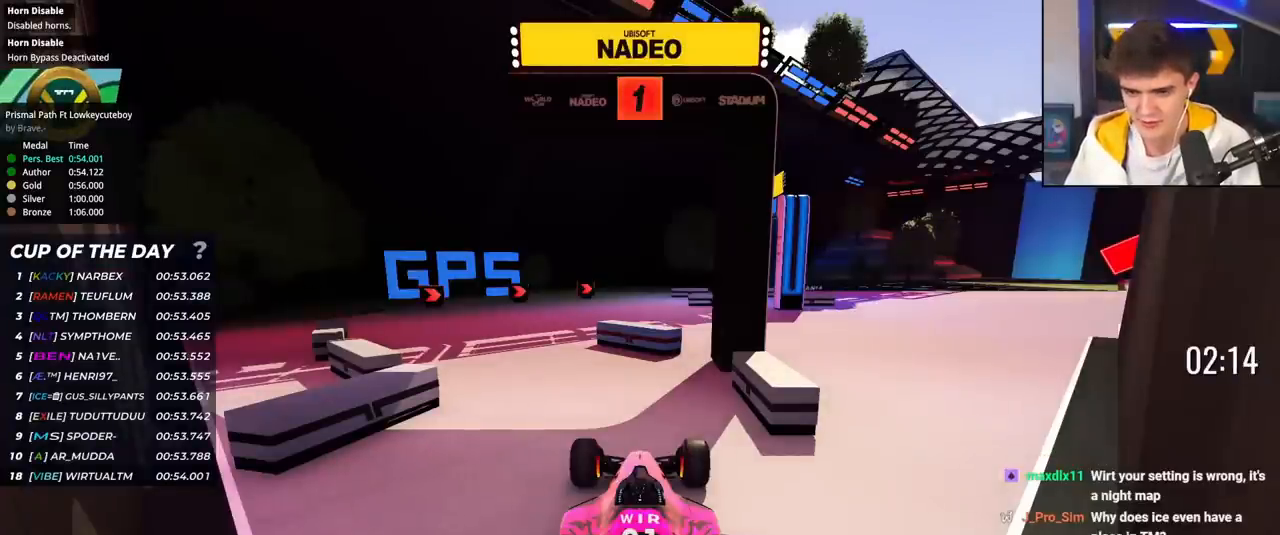
{"keys": ["left", "up"], "events": [[334, "left", "down"]]}
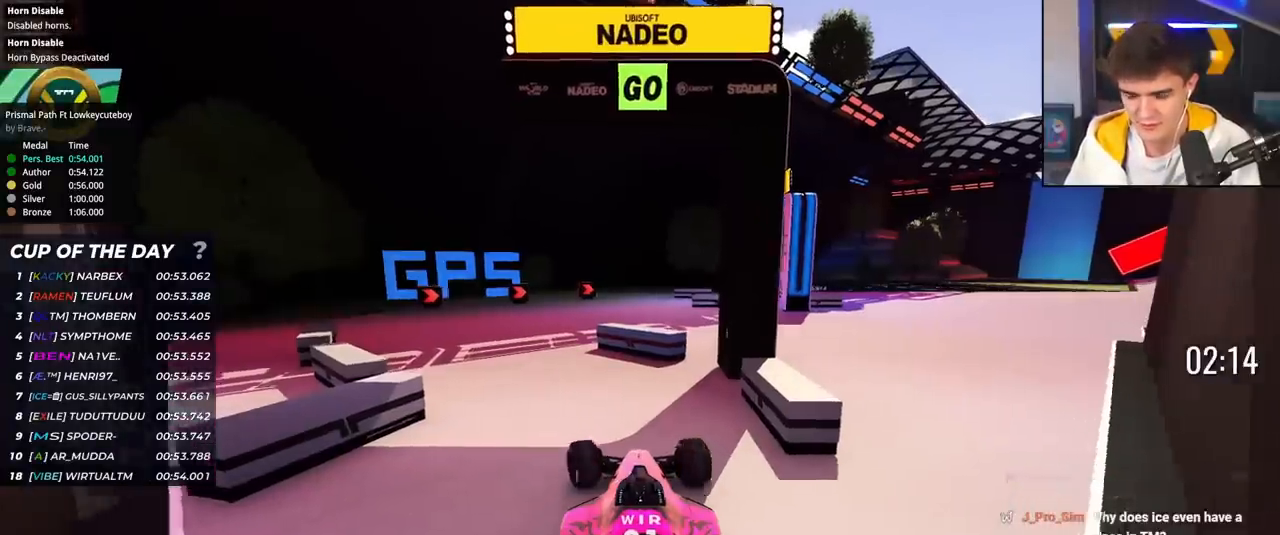
{"keys": ["up"], "events": [[383, "left", "up"]]}
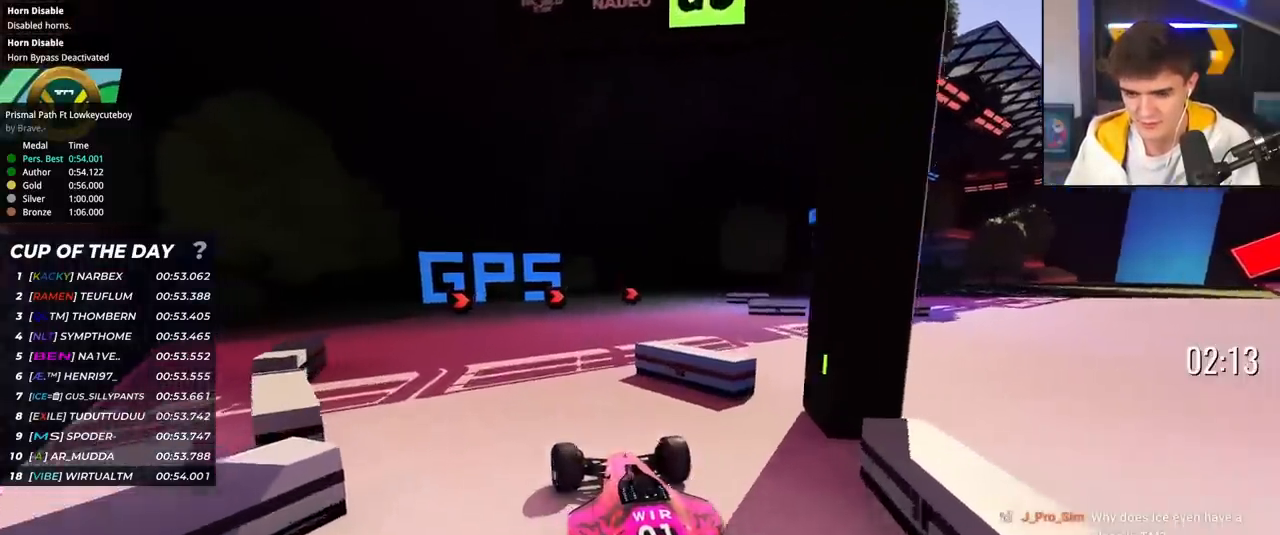
{"keys": ["right", "up"], "events": [[267, "right", "down"], [401, "right", "up"], [501, "right", "down"]]}
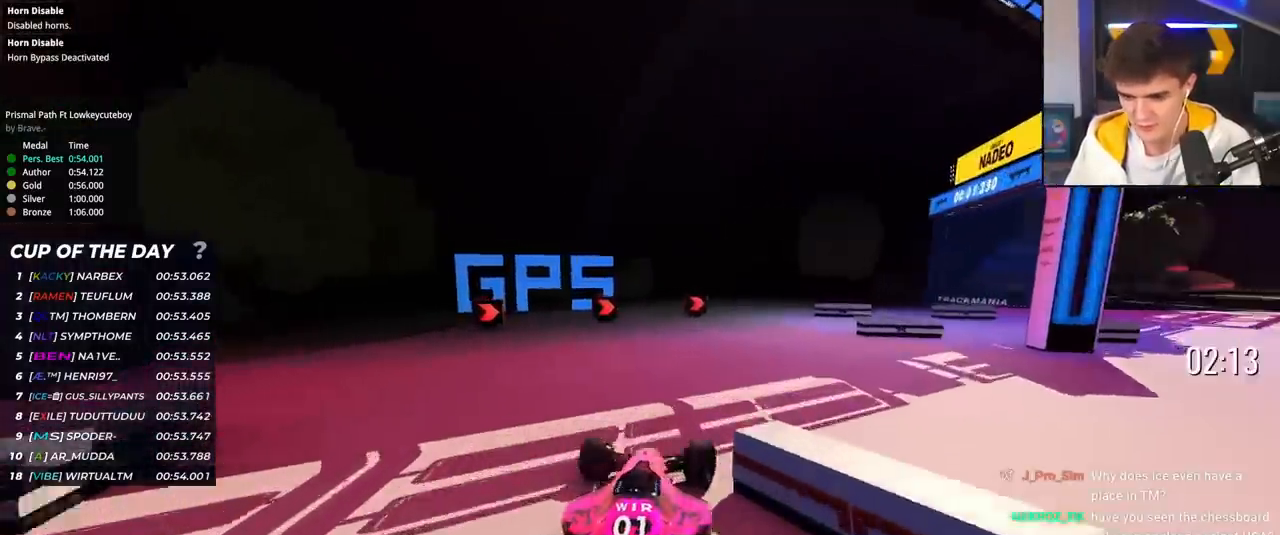
{"keys": ["right", "up"], "events": [[33, "right", "up"], [317, "right", "down"]]}
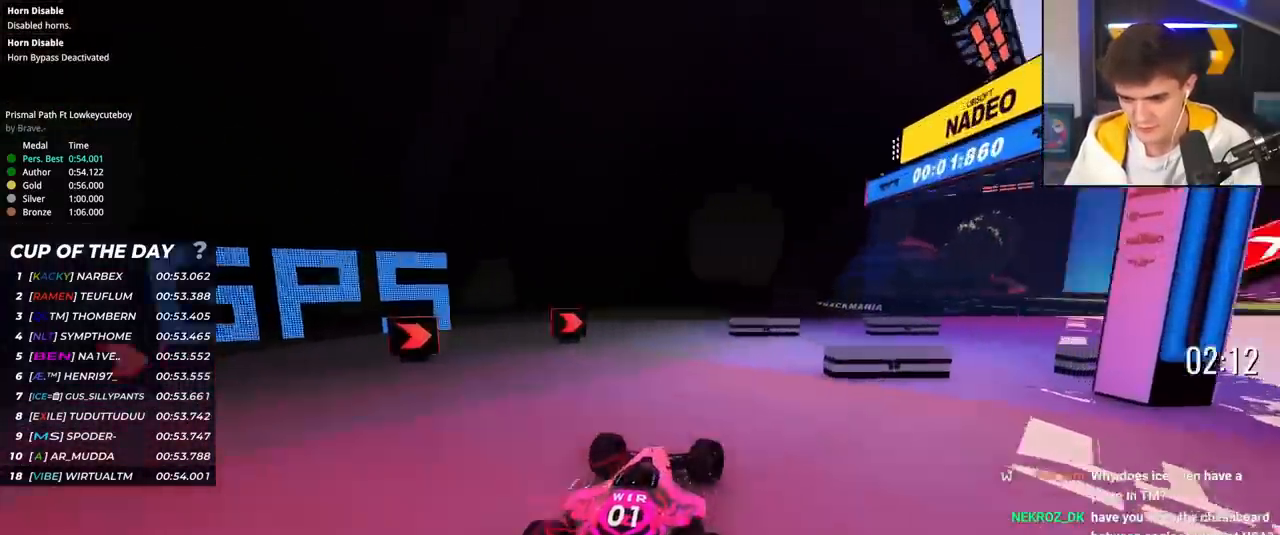
{"keys": ["right", "up"], "events": [[117, "right", "up"], [200, "right", "down"]]}
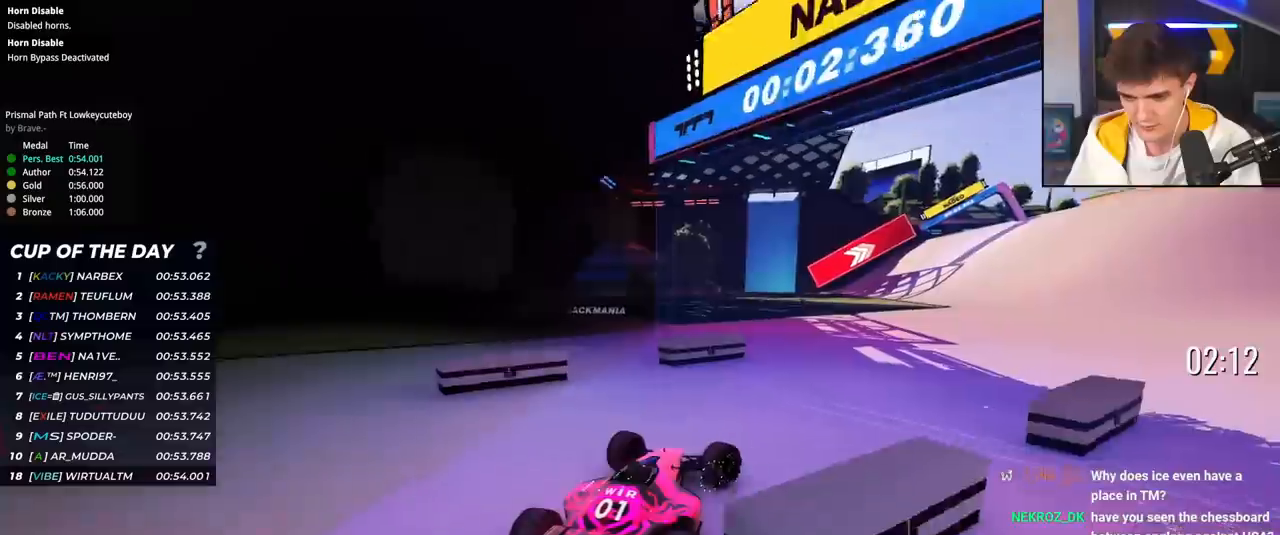
{"keys": ["up"], "events": [[166, "right", "up"]]}
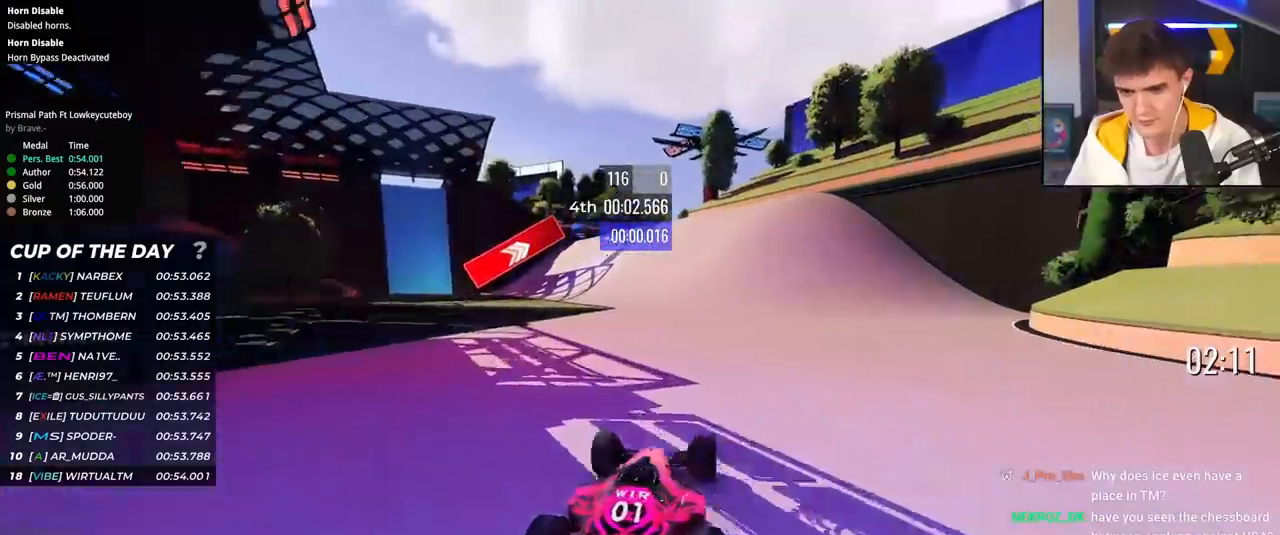
{"keys": ["up"], "events": [[367, "left", "down"], [417, "left", "up"]]}
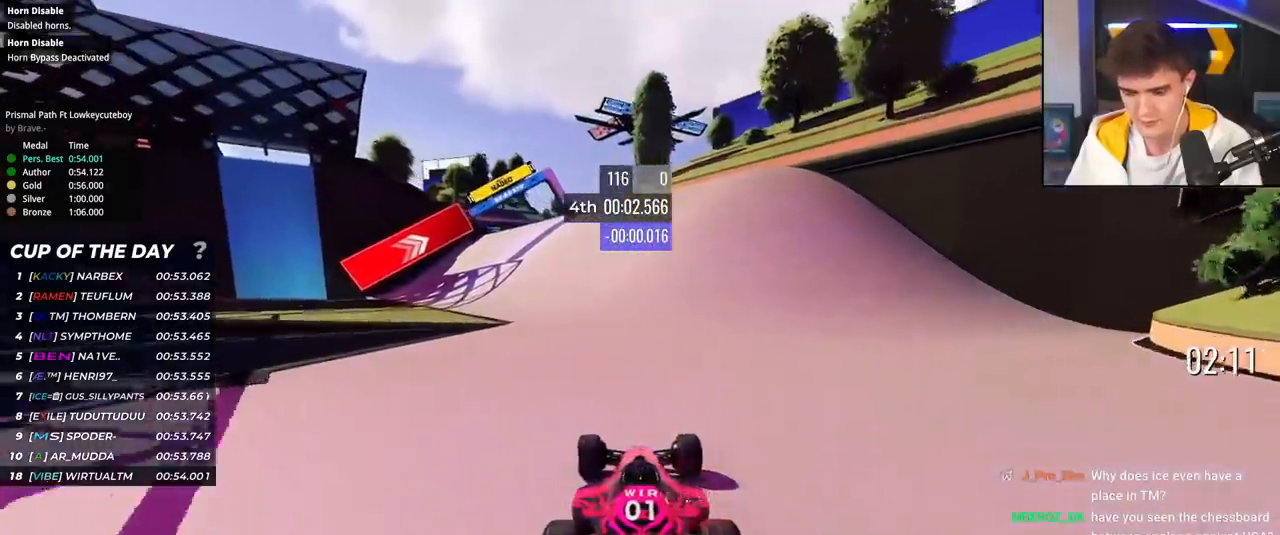
{"keys": ["up"], "events": [[350, "left", "down"], [433, "left", "up"]]}